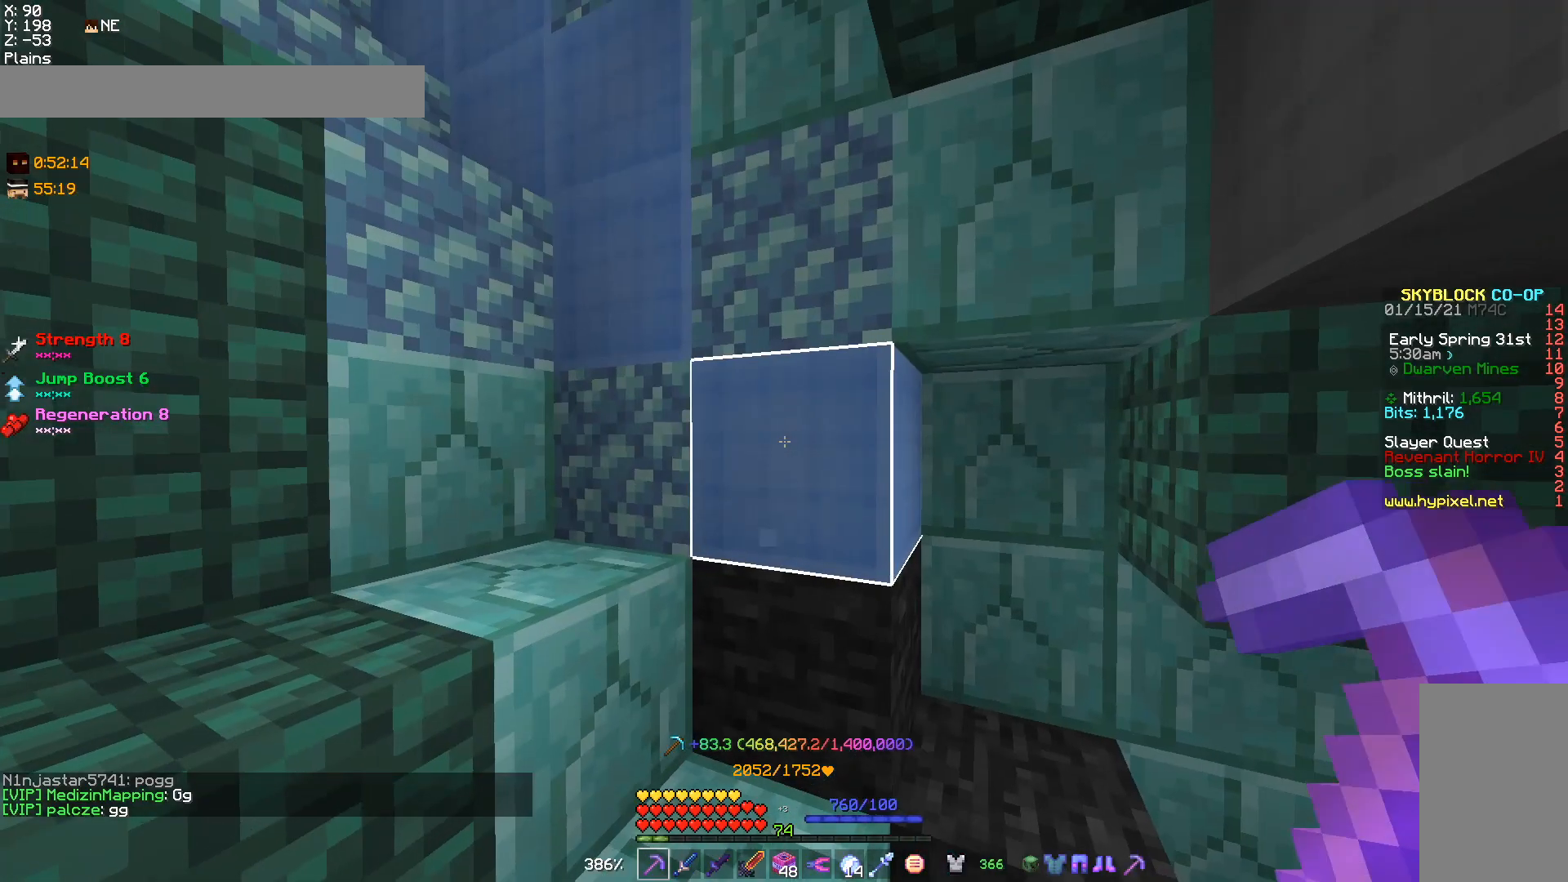
Gameplay with keyboard and mouse; each line is a JSON object with the keys and mouse buttons held at the frame after it. "events" lists presses ("down") and releases ("up") of "a", "d", "s", "w", "mouse_left" and "mouse_right" between this image and that frame as [ms after this image, input, new state], when the widget could be followed in between. "mouse_left", "mouse_right" = the "left", "right" buttons of the "mouse" list. No other keys are recorded. Fast repeated clicks can show as one long hold. Mouse movement is not recorded.
{"keys": [], "mouse": ["left"], "events": []}
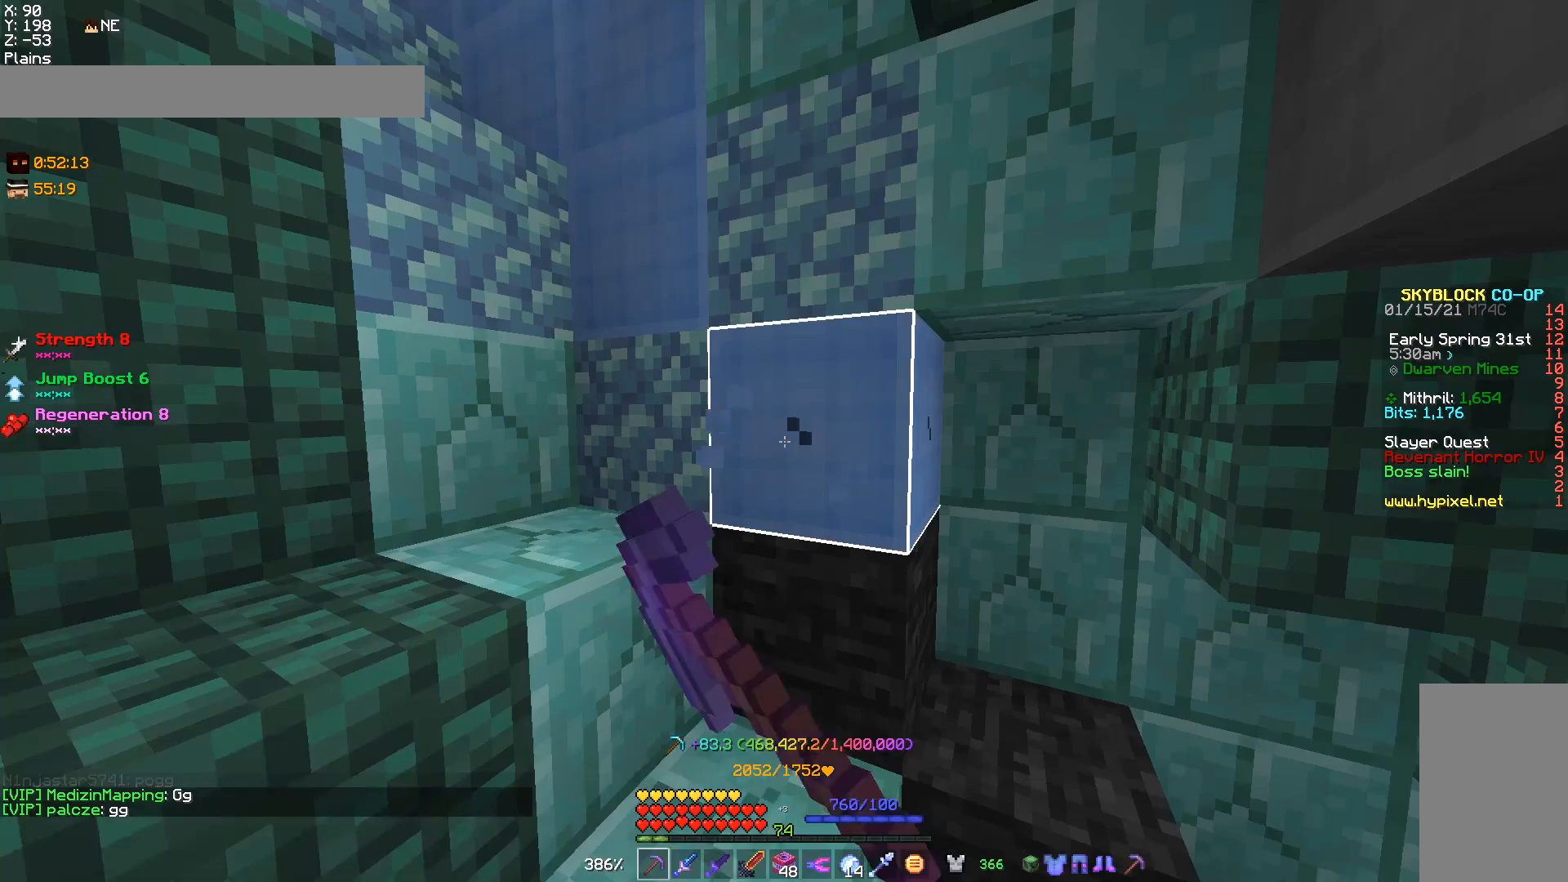
{"keys": [], "mouse": ["left"], "events": []}
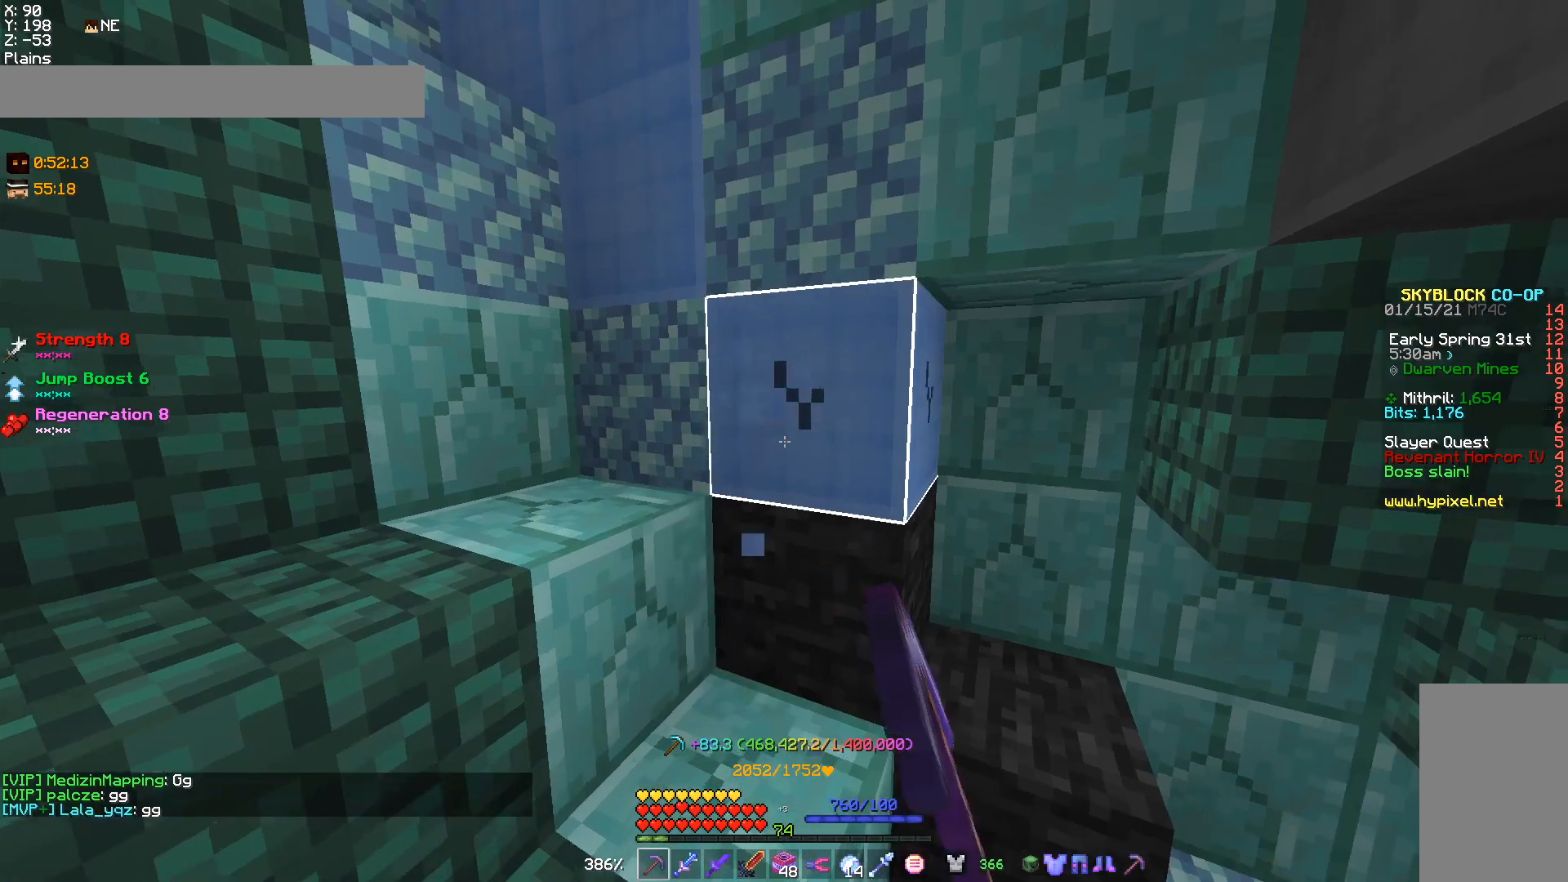
{"keys": [], "mouse": [], "events": [[433, "mouse_left", "up"]]}
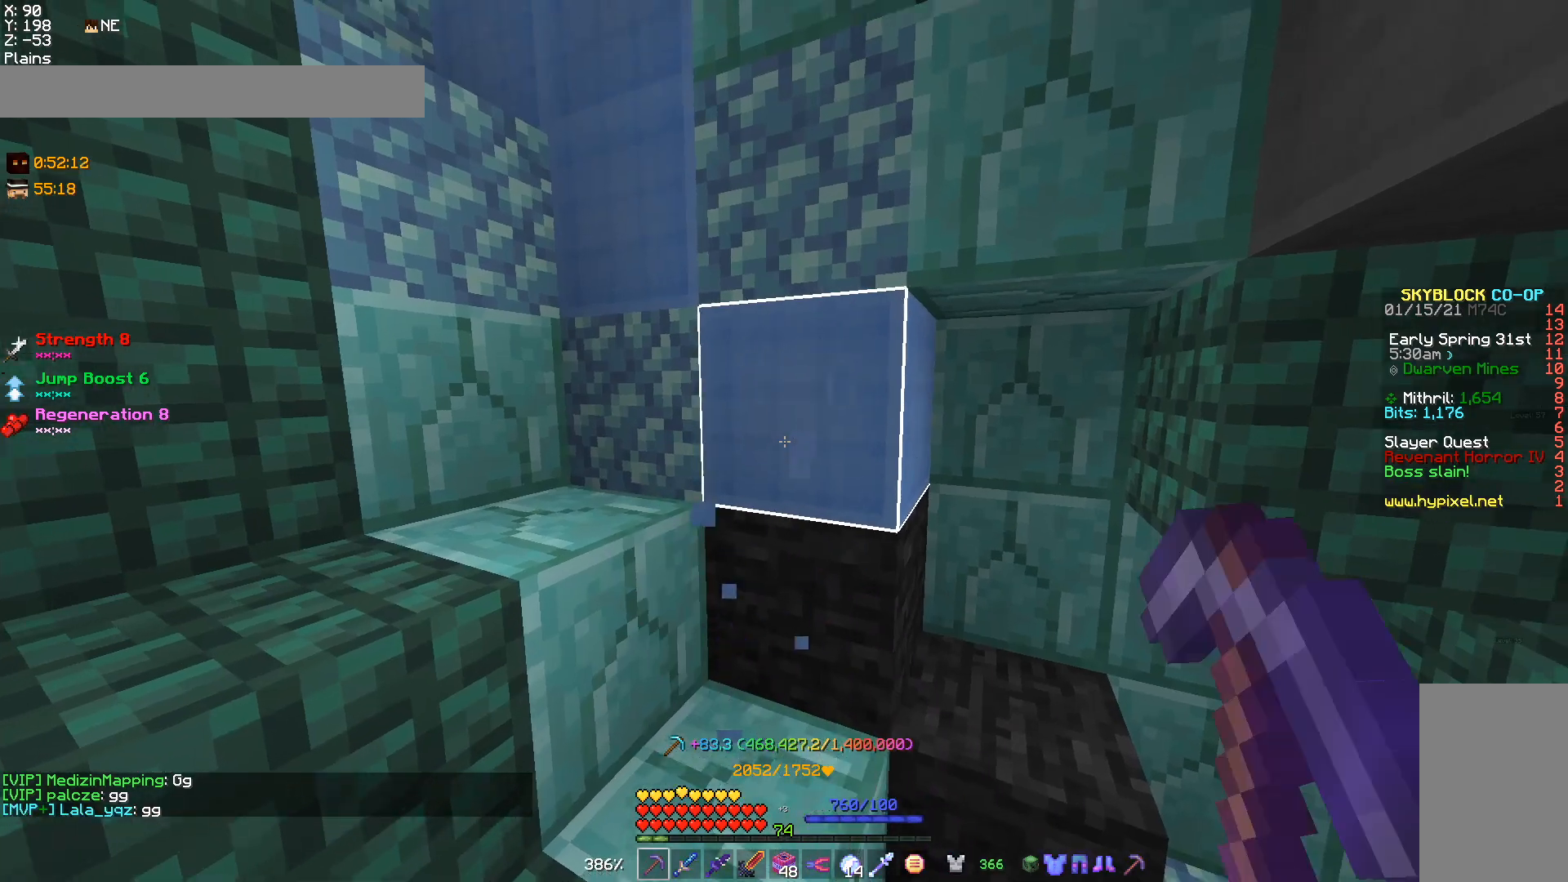
{"keys": [], "mouse": [], "events": []}
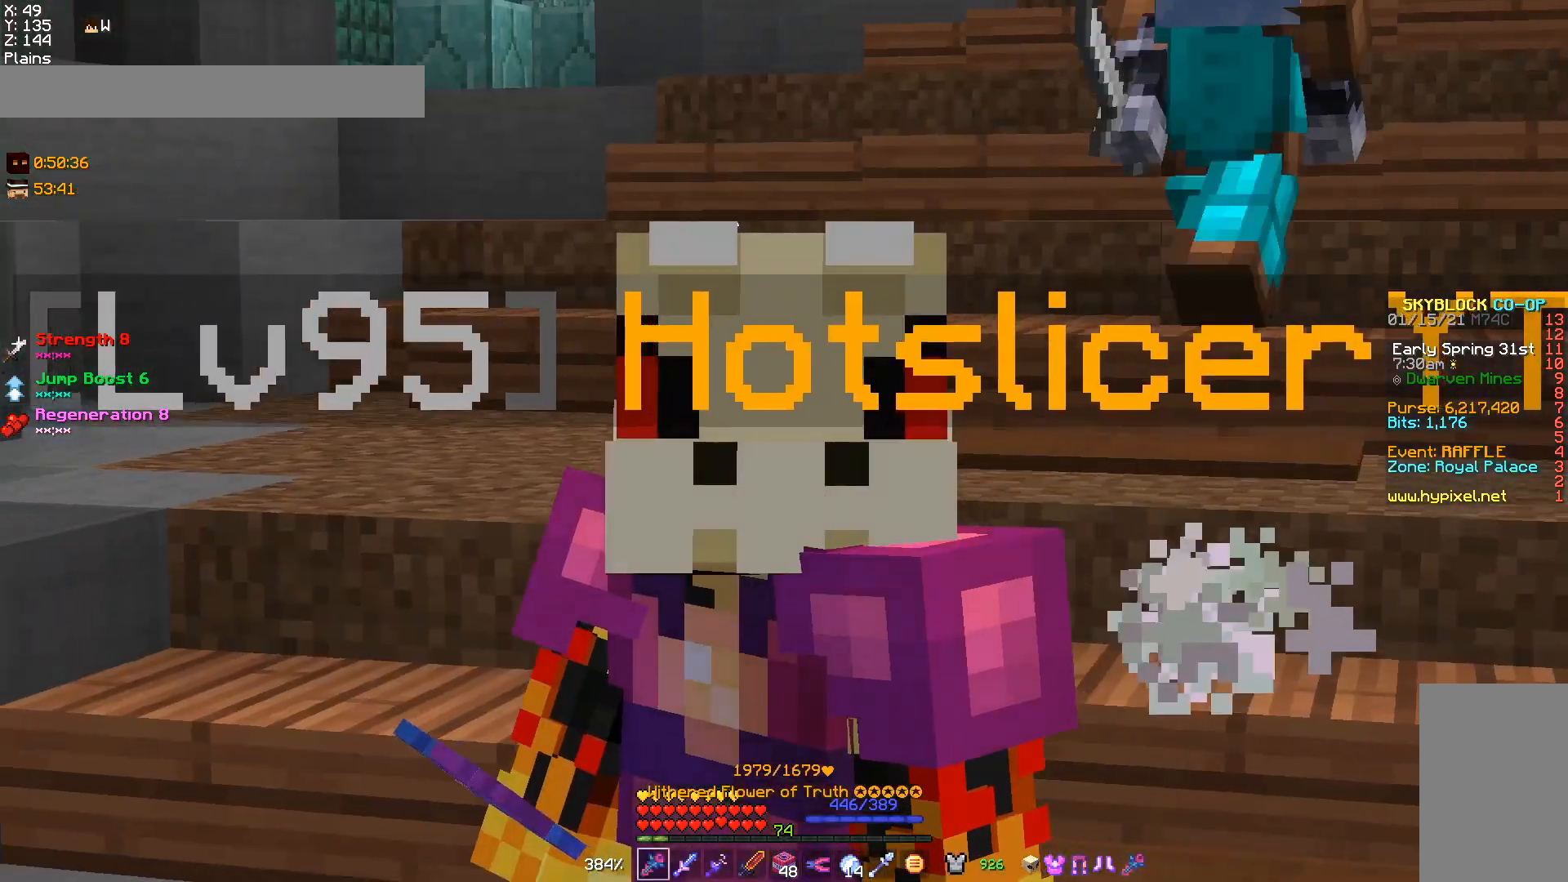
{"keys": [], "mouse": [], "events": []}
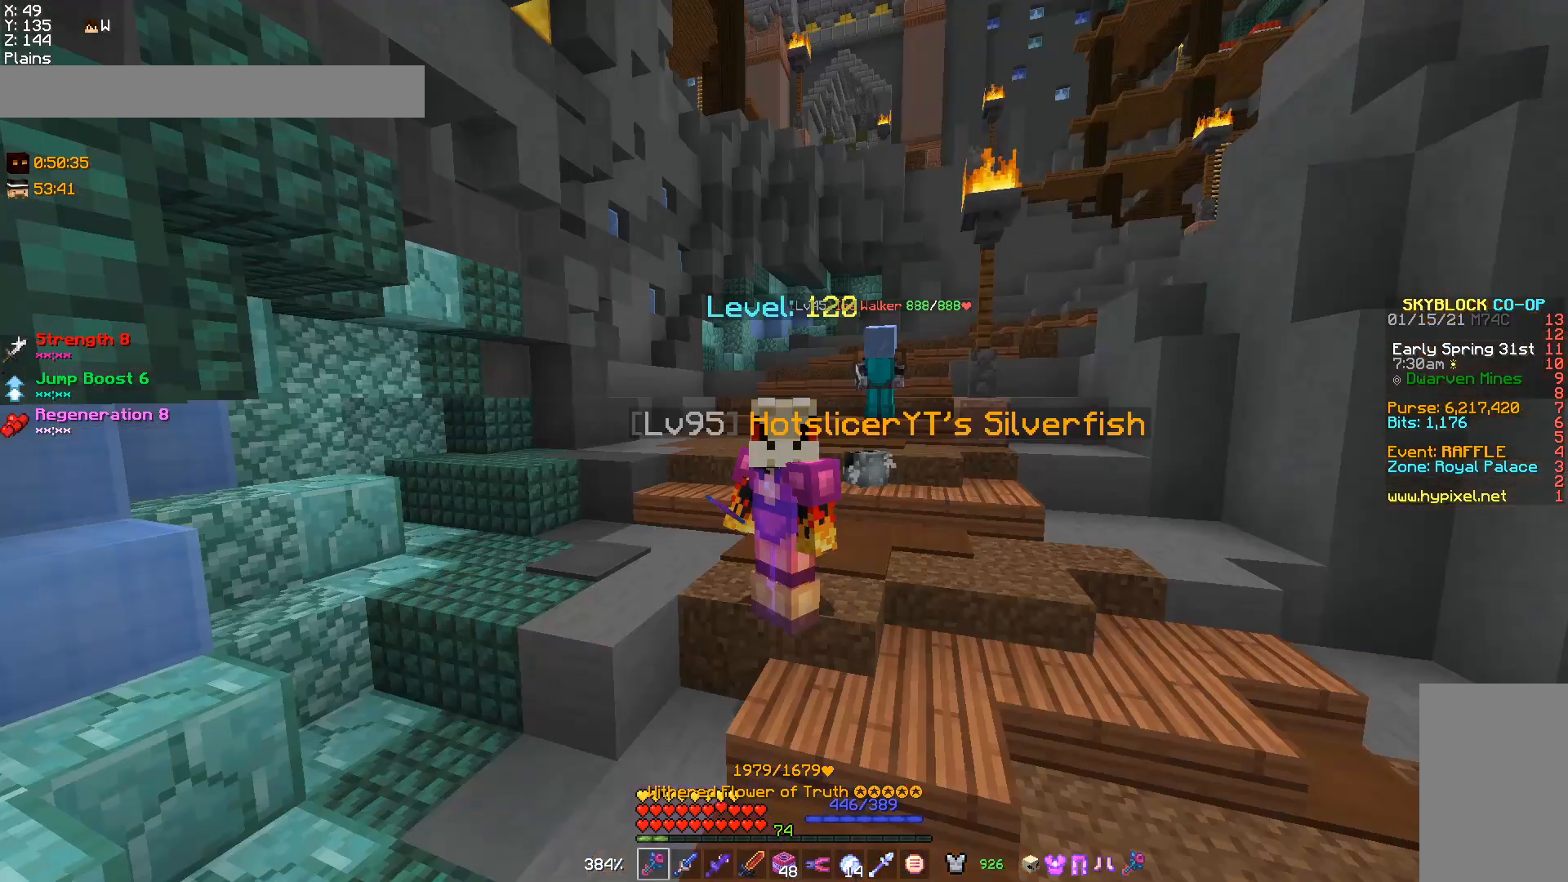
{"keys": [], "mouse": [], "events": []}
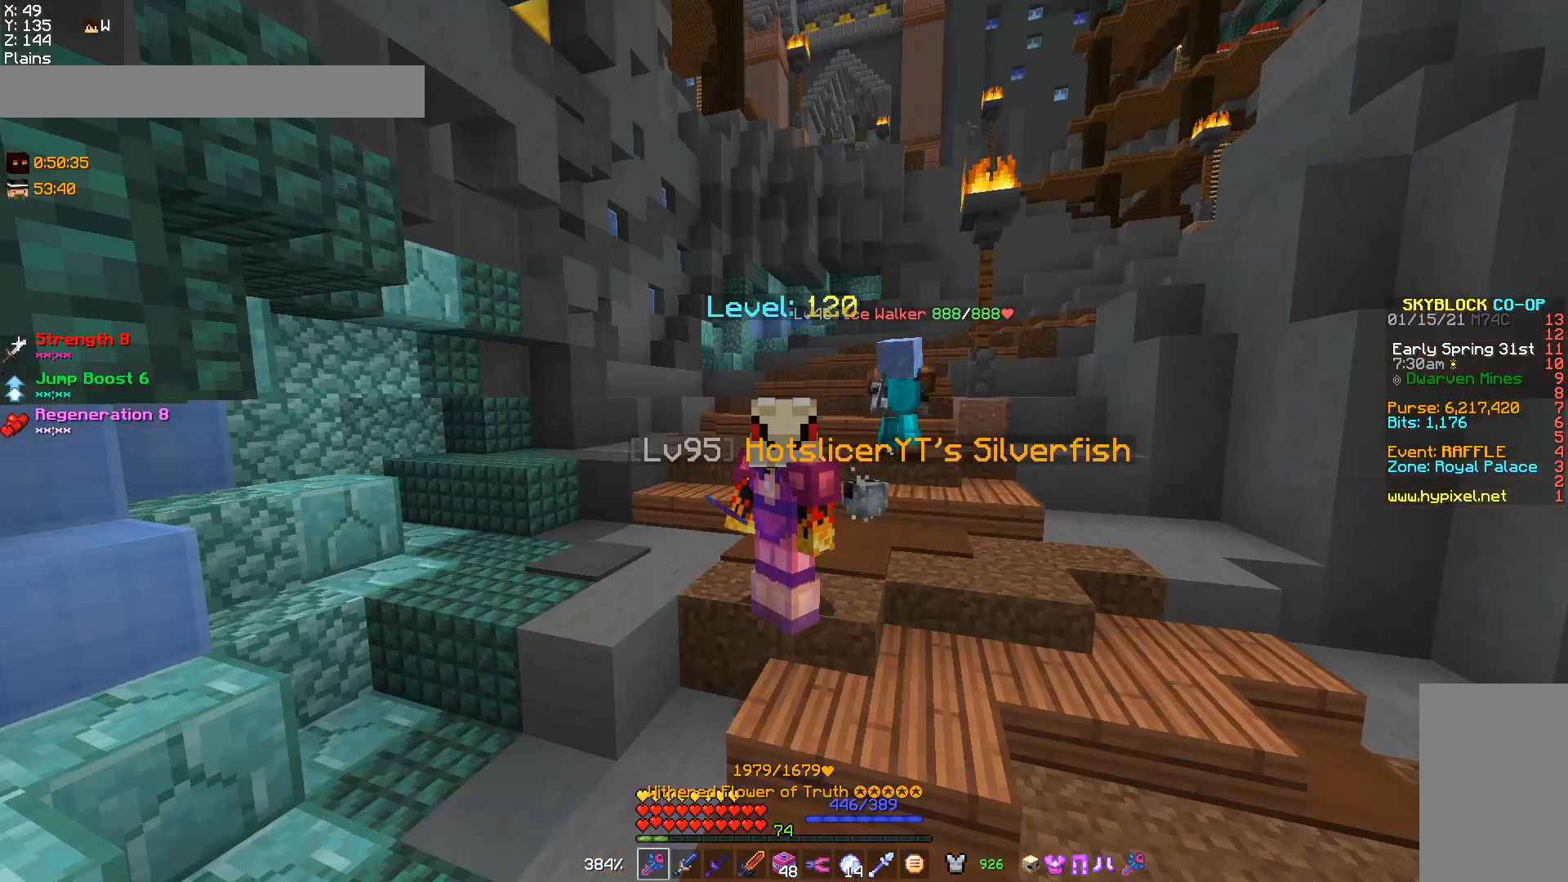
{"keys": [], "mouse": [], "events": []}
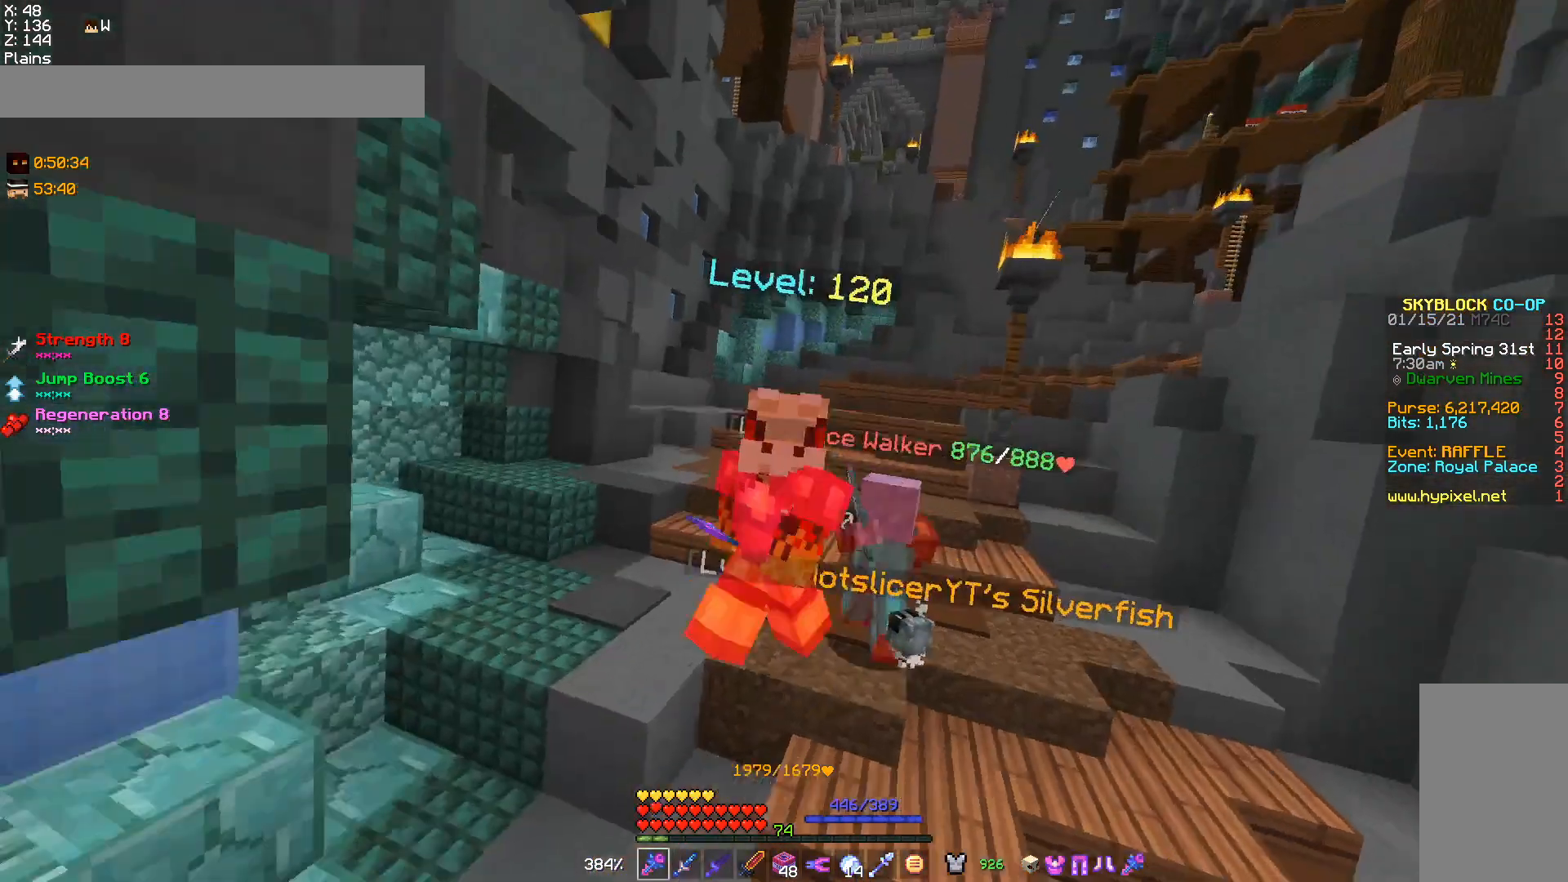
{"keys": ["s"], "mouse": [], "events": [[233, "s", "down"]]}
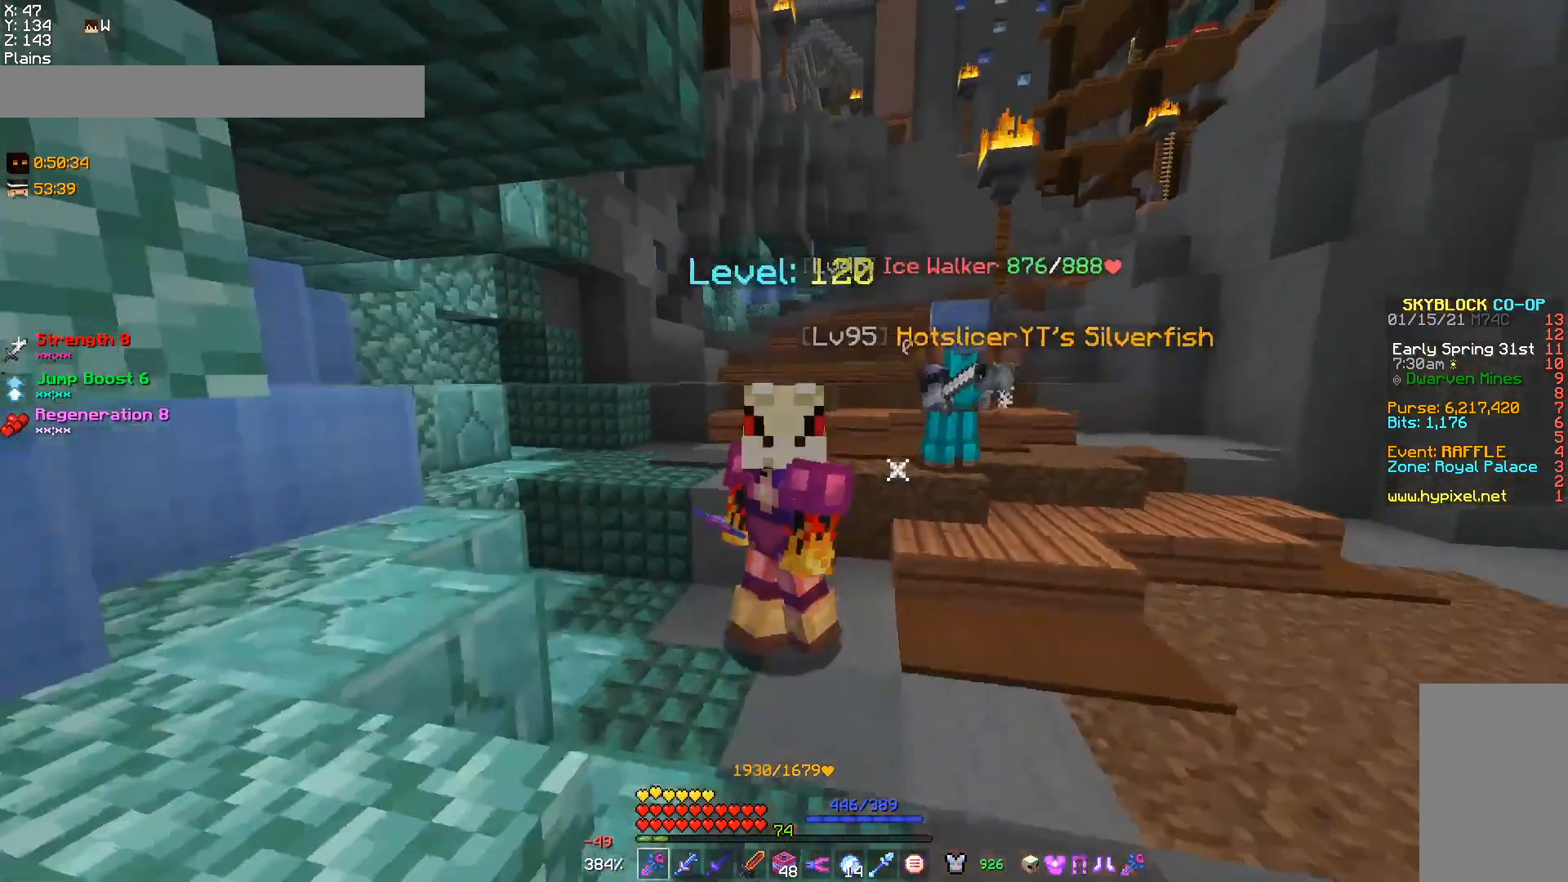
{"keys": [], "mouse": [], "events": [[367, "s", "up"]]}
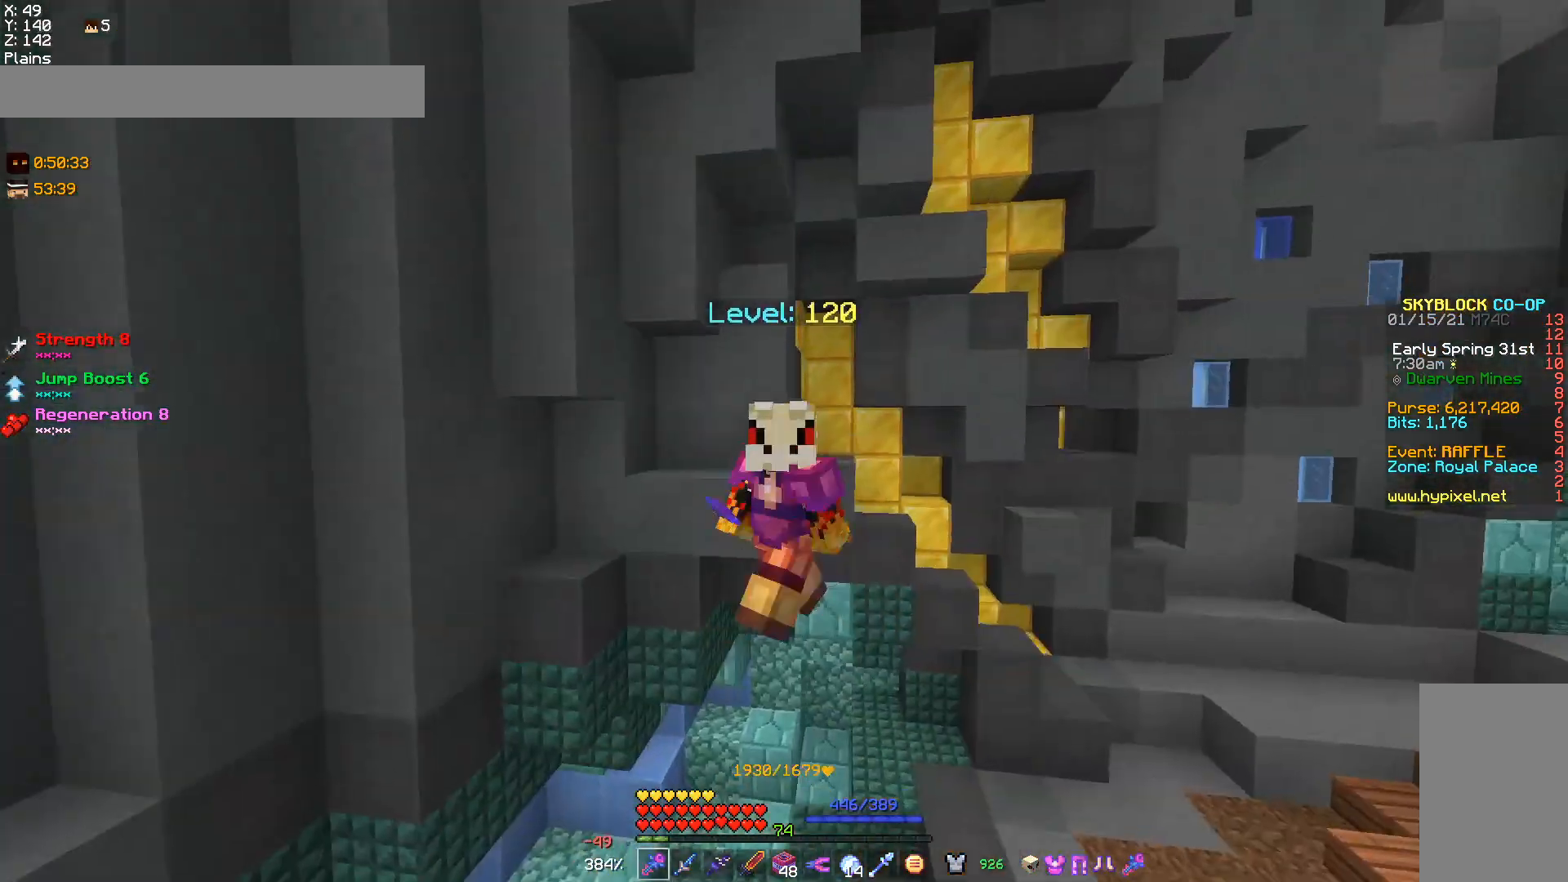
{"keys": [], "mouse": [], "events": []}
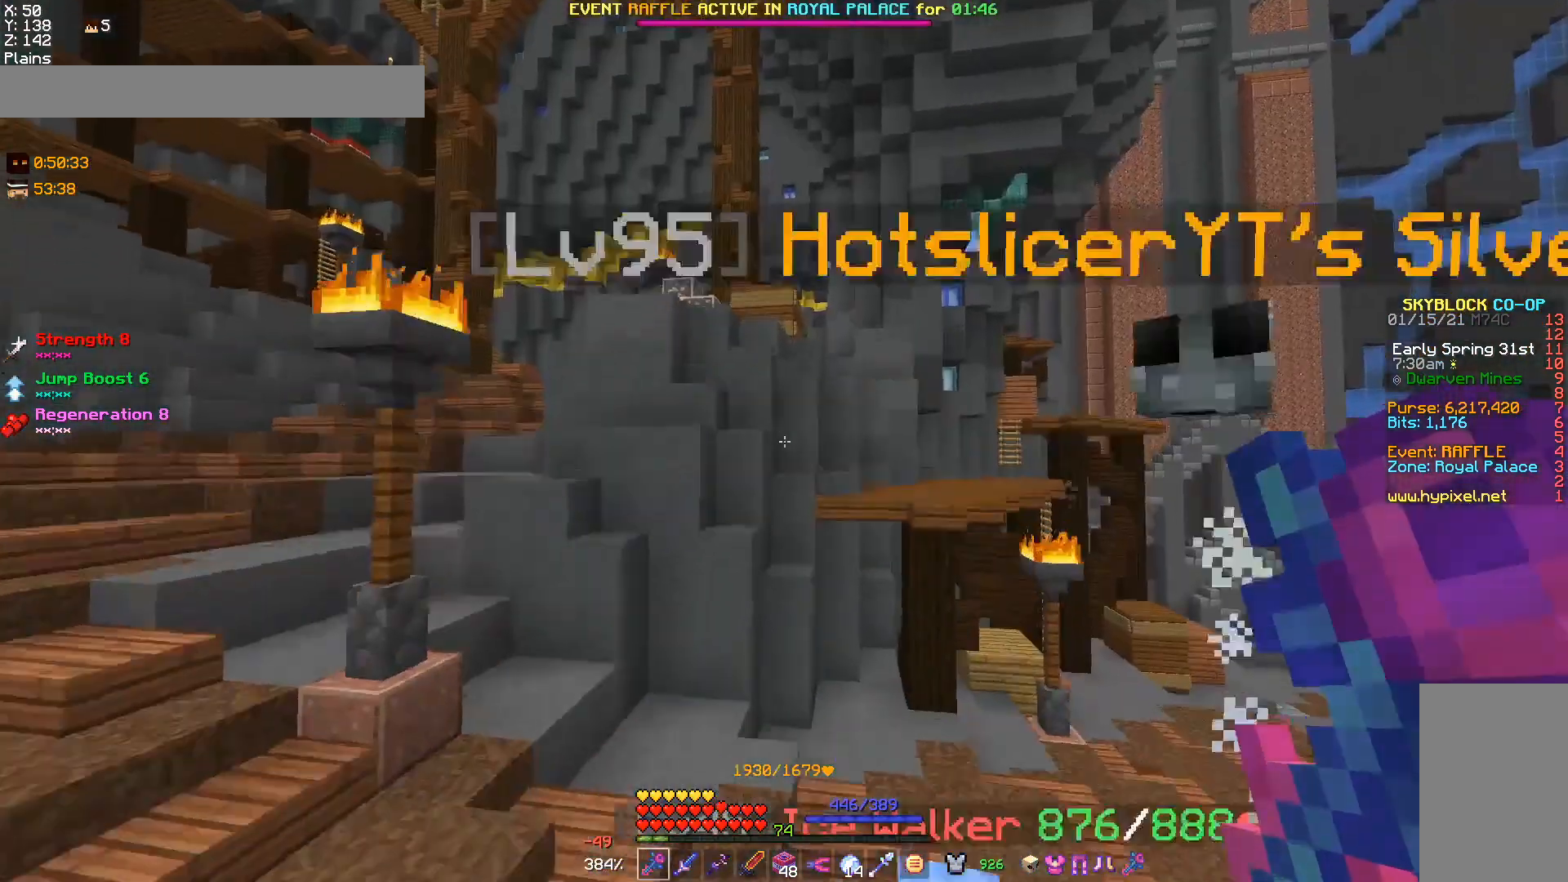
{"keys": [], "mouse": [], "events": []}
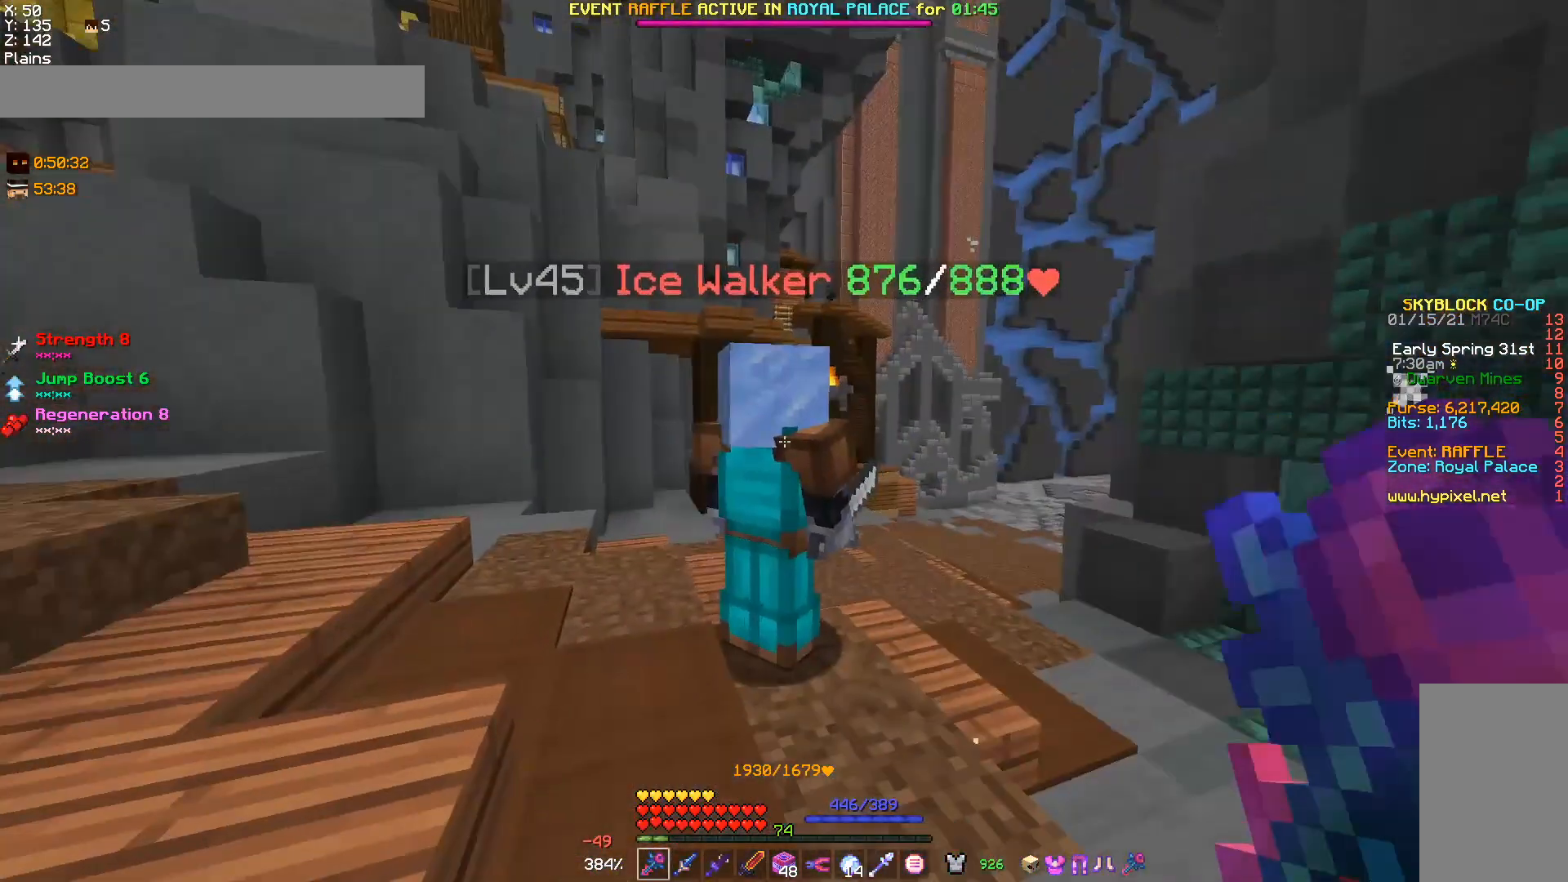
{"keys": [], "mouse": [], "events": [[133, "mouse_left", "down"], [400, "mouse_left", "up"]]}
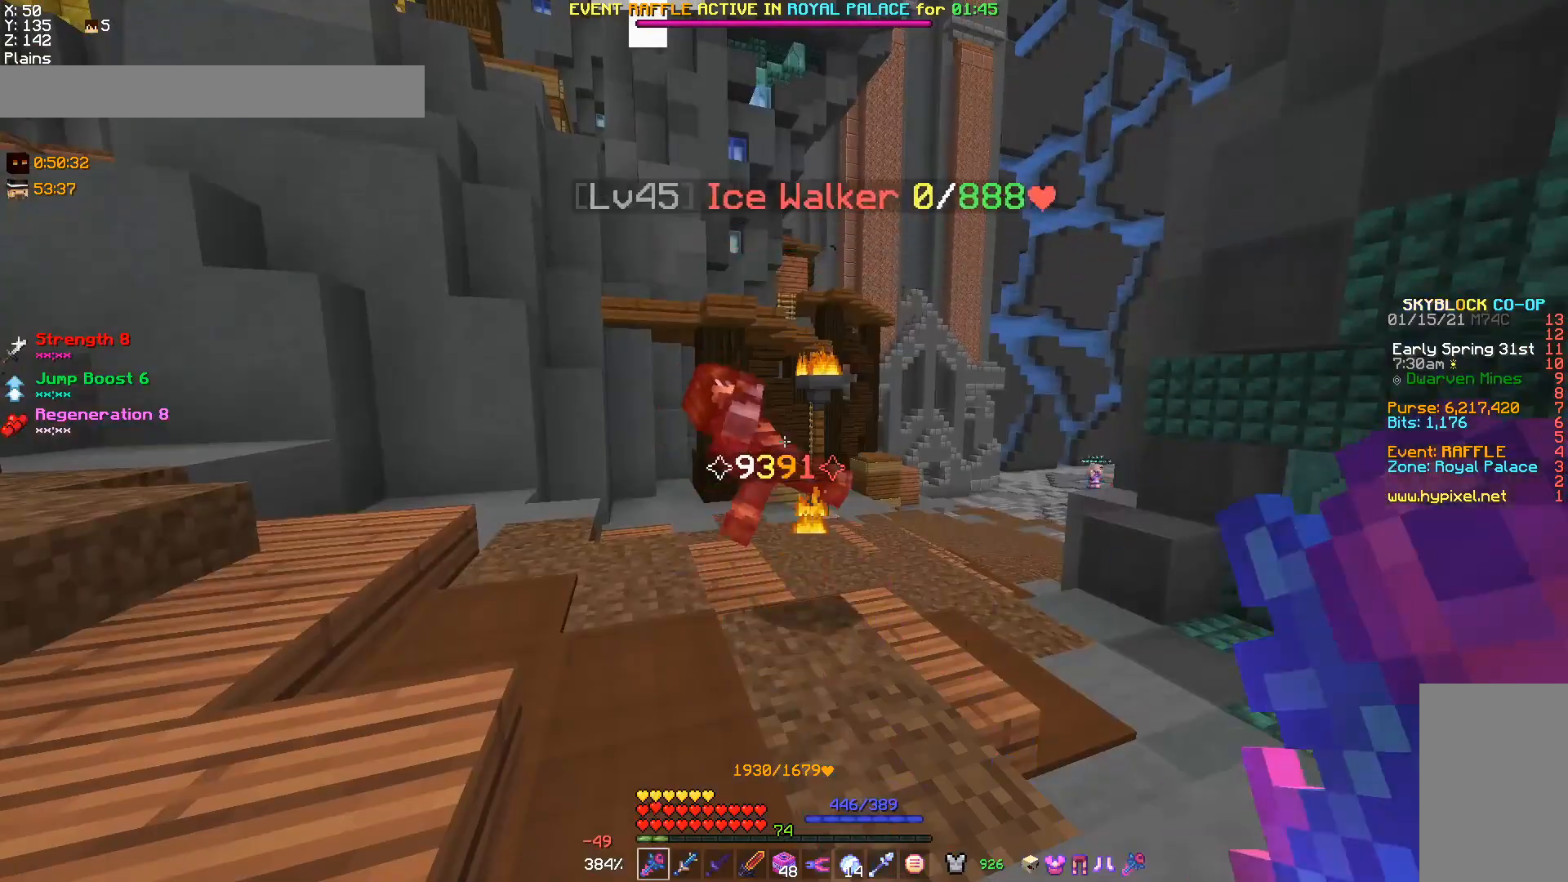
{"keys": [], "mouse": [], "events": []}